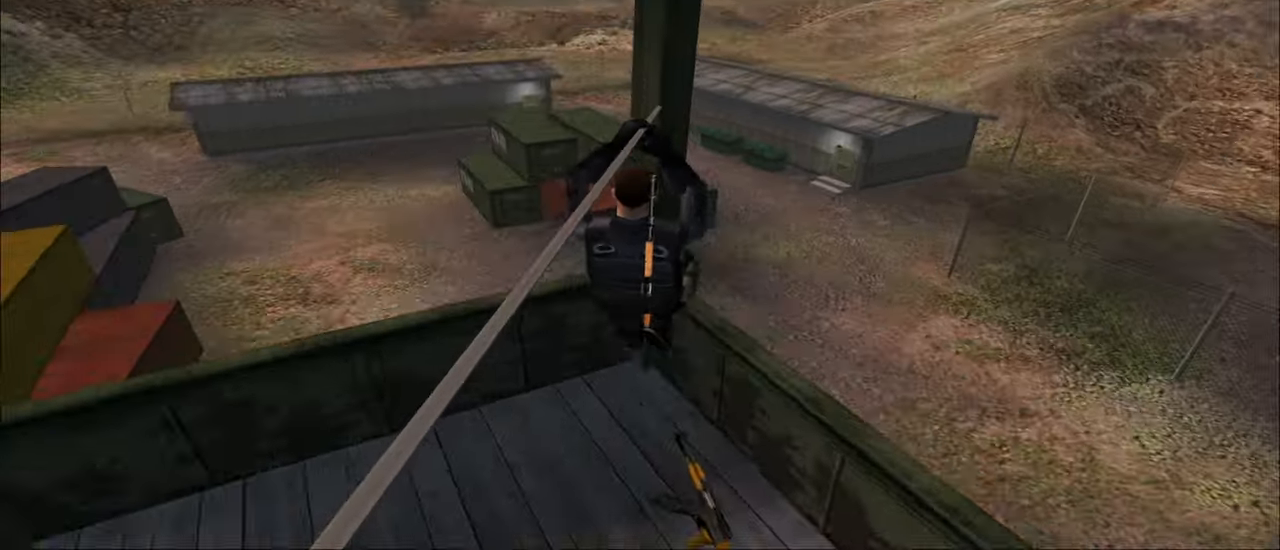
Gameplay with keyboard and mouse; each line is a JSON object with the keys and mouse buttons held at the frame after it. "events" lists presses ("down") and releases ("up") of "1", "2", "3", "4", "5", "a", "alt", "c", "caps_lock", "ctrl", "d", "e", "f", "g", "q", "r", "s", "shift", "space", "t", "tab", "v", "w", "x", "z", "mouse_left", "mouse_wheel" and "mouse_right" between this image and that frame as [ms after this image, input, new state], when the widget could be followed in between. "mouse_left", "mouse_wheel", "mouse_right" = the "left", "wheel", "right" buttons of the "mouse" list. No other keys are recorded. "wheel" means that the mouse wheel is clicked or scrolled. "mouse_move" is the direction in which the mouse moves at that frame (one of eight, or "still"), when it could be read.
{"keys": [], "mouse": [], "mouse_move": "down-right", "events": []}
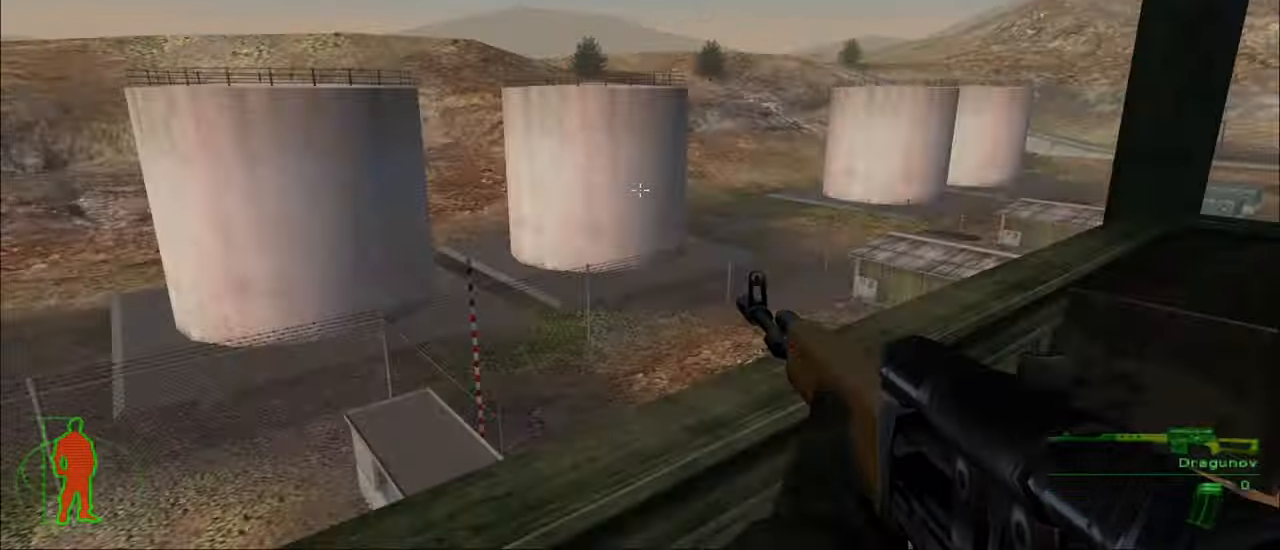
{"keys": [], "mouse": [], "mouse_move": "still", "events": [[300, "4", "down"], [433, "4", "up"]]}
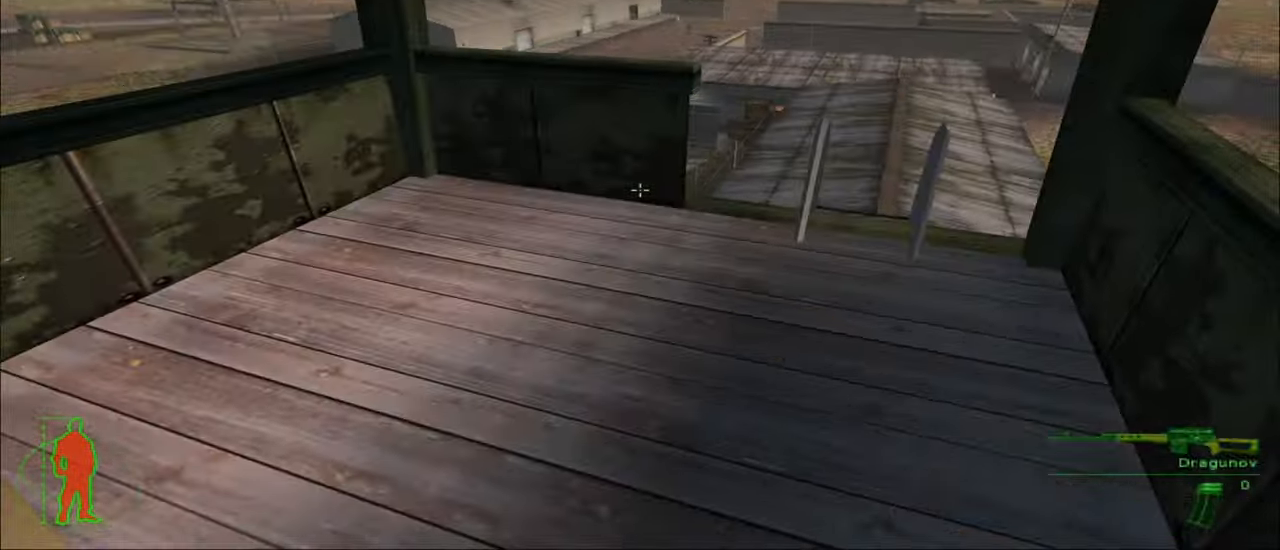
{"keys": ["w"], "mouse": [], "mouse_move": "still", "events": [[100, "w", "down"]]}
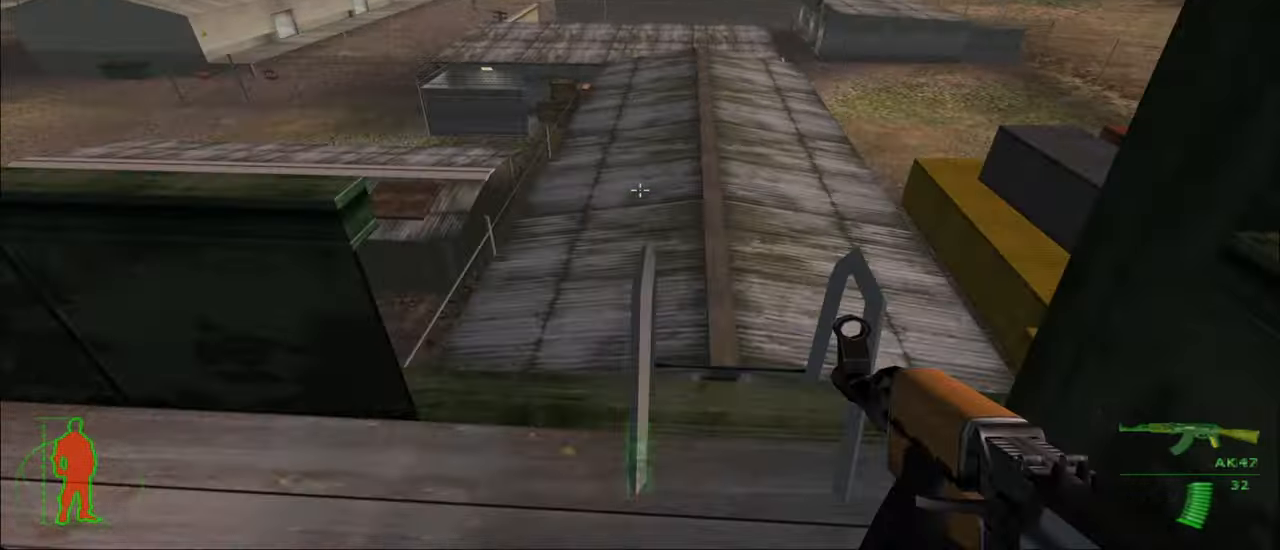
{"keys": [], "mouse": [], "mouse_move": "still", "events": [[100, "w", "up"], [166, "3", "down"], [333, "3", "up"]]}
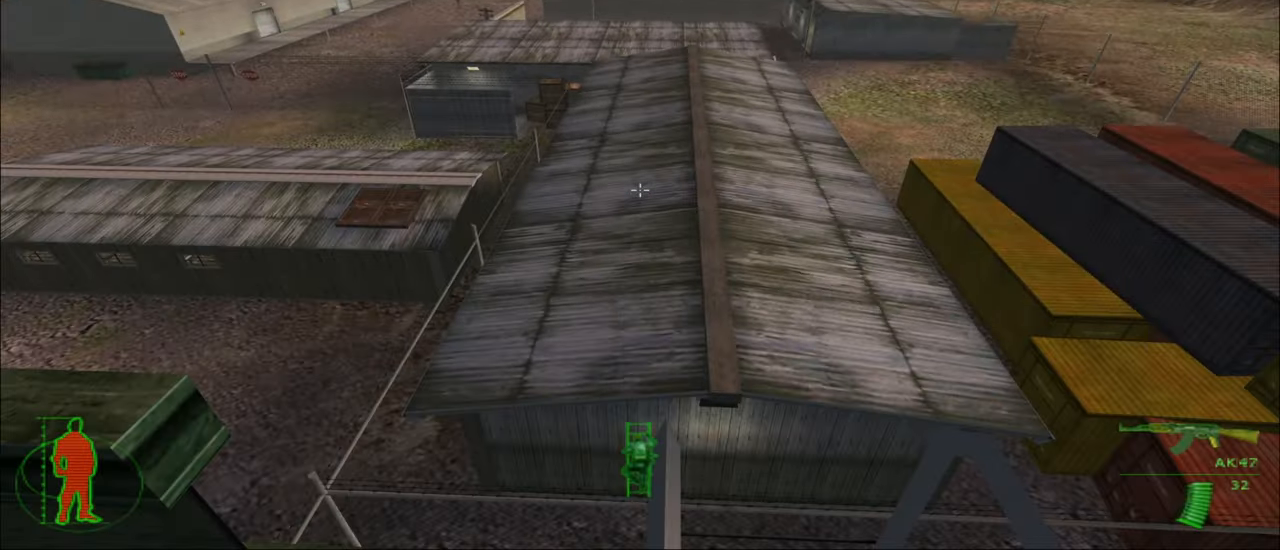
{"keys": [], "mouse": [], "mouse_move": "still", "events": []}
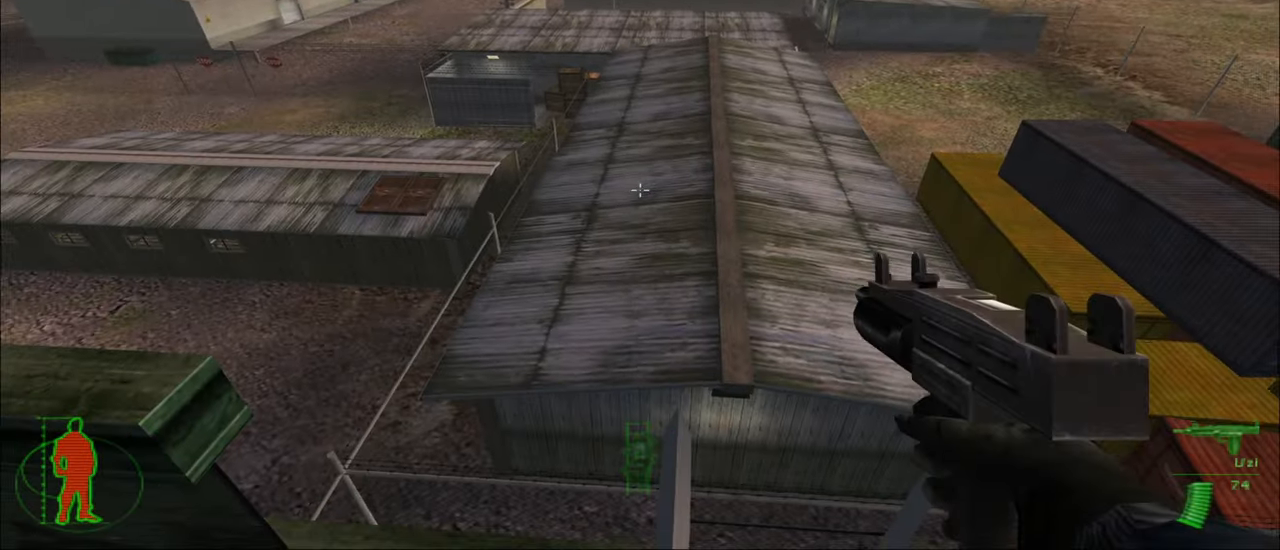
{"keys": [], "mouse": [], "mouse_move": "still", "events": [[267, "3", "down"], [367, "3", "up"]]}
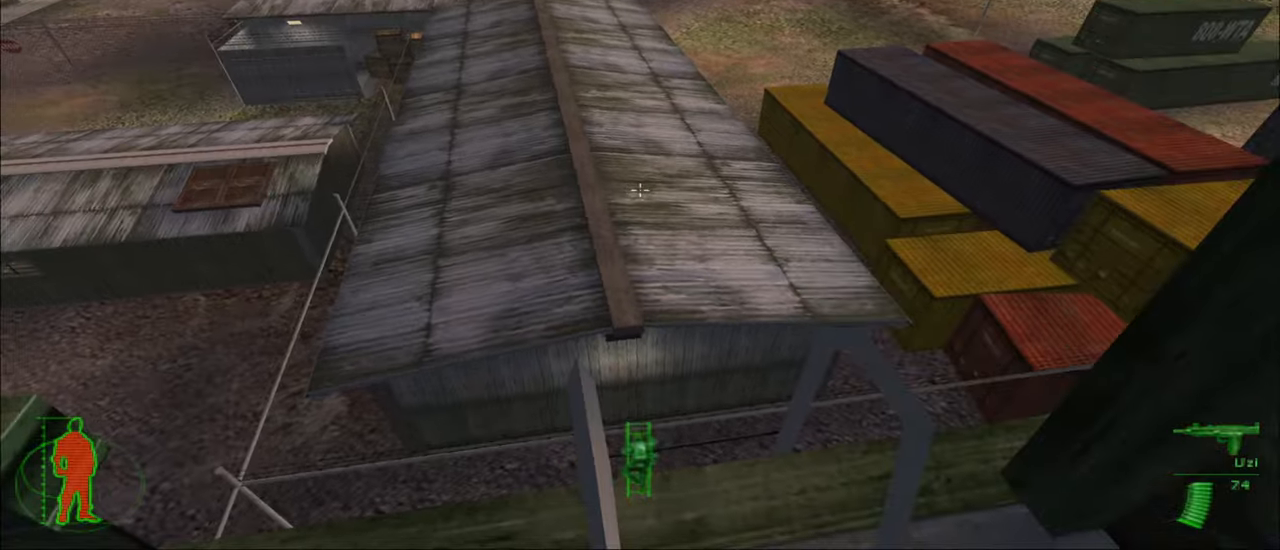
{"keys": [], "mouse": [], "mouse_move": "still", "events": []}
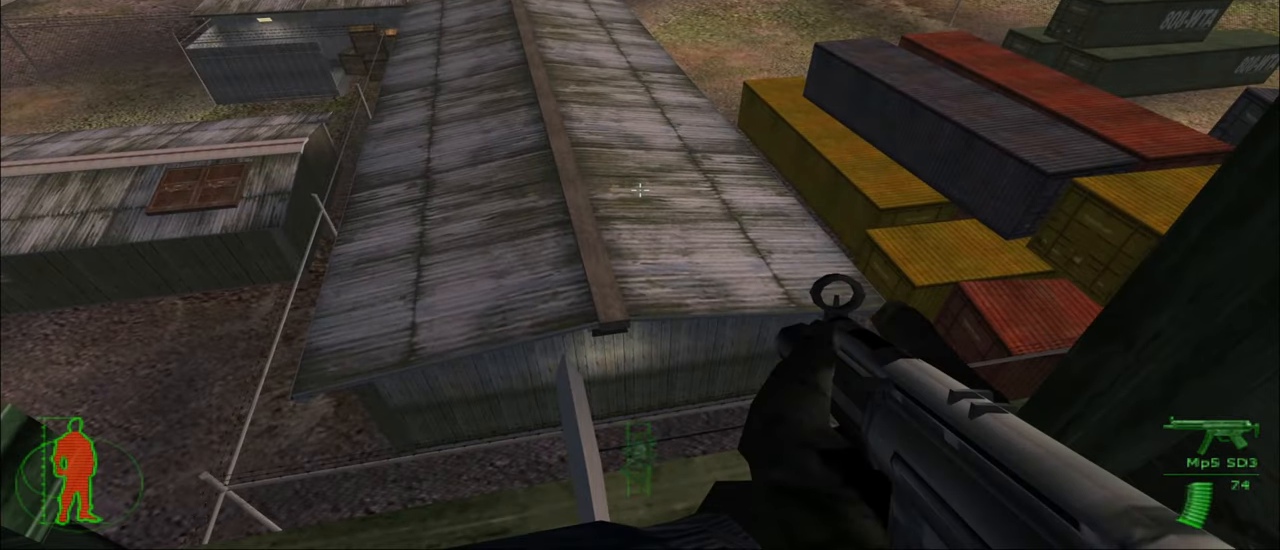
{"keys": [], "mouse": [], "mouse_move": "still", "events": [[100, "e", "down"], [234, "e", "up"]]}
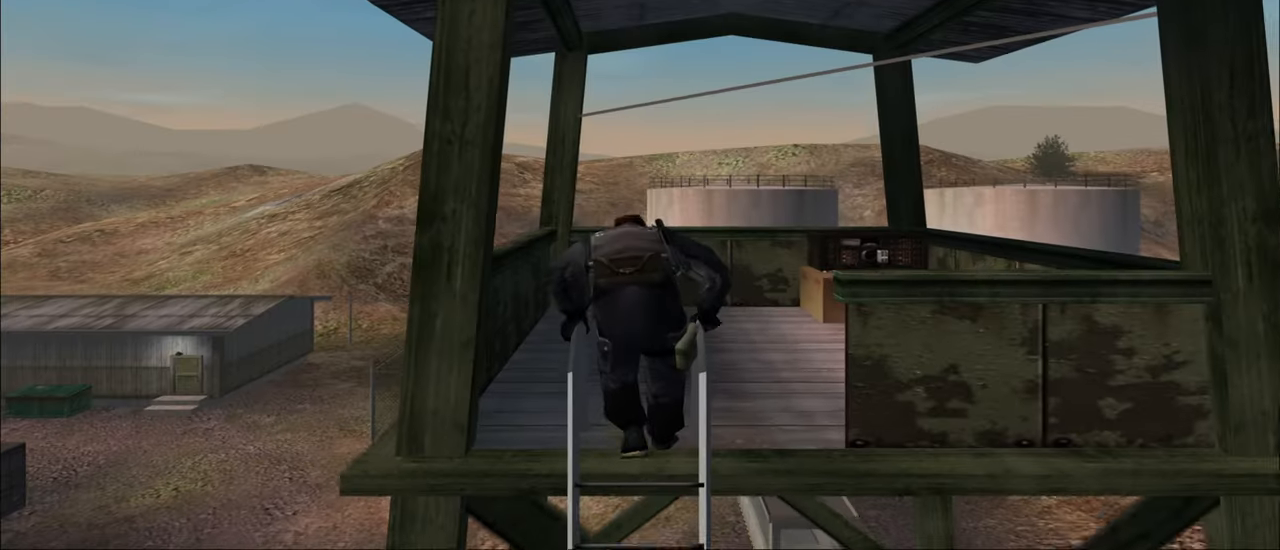
{"keys": ["s"], "mouse": [], "mouse_move": "still", "events": [[267, "s", "down"]]}
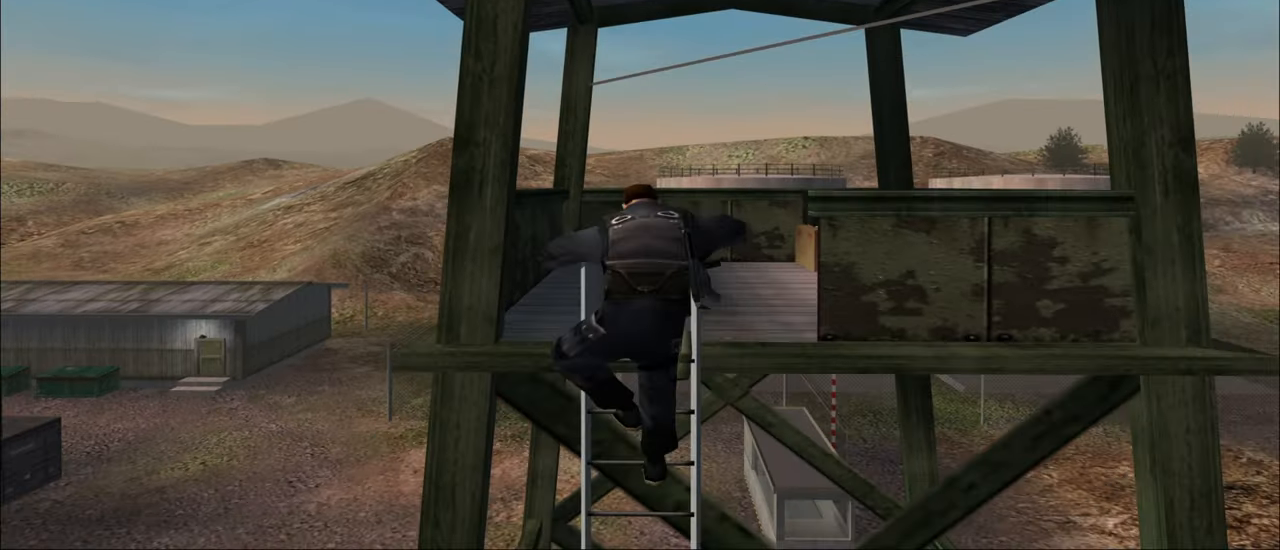
{"keys": ["s"], "mouse": [], "mouse_move": "still", "events": []}
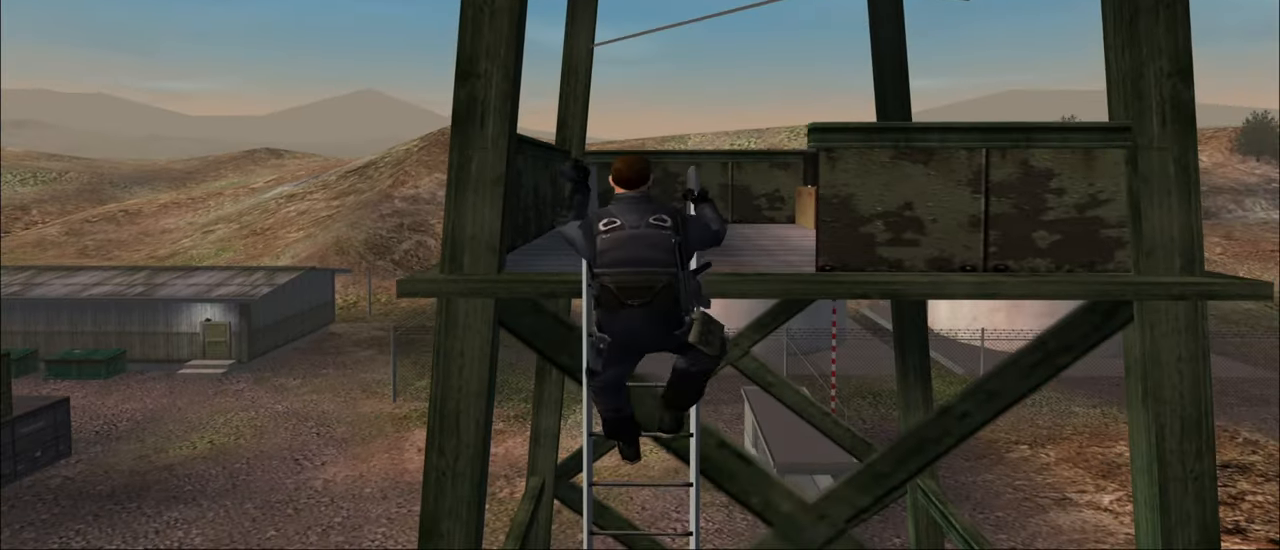
{"keys": [], "mouse": [], "mouse_move": "still", "events": [[300, "s", "up"]]}
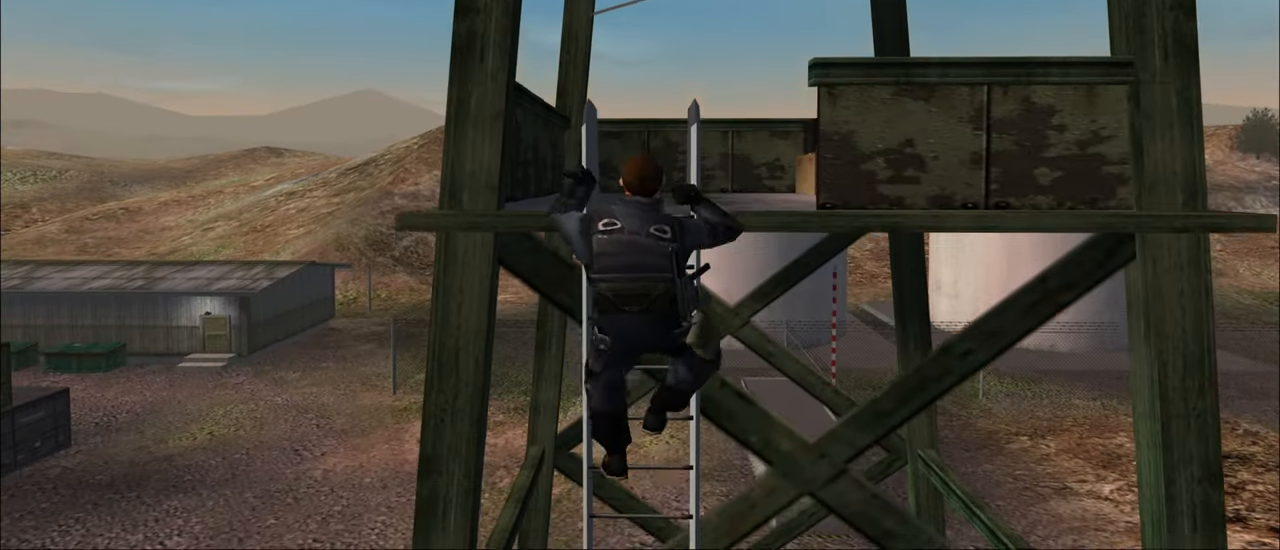
{"keys": [], "mouse": [], "mouse_move": "still", "events": []}
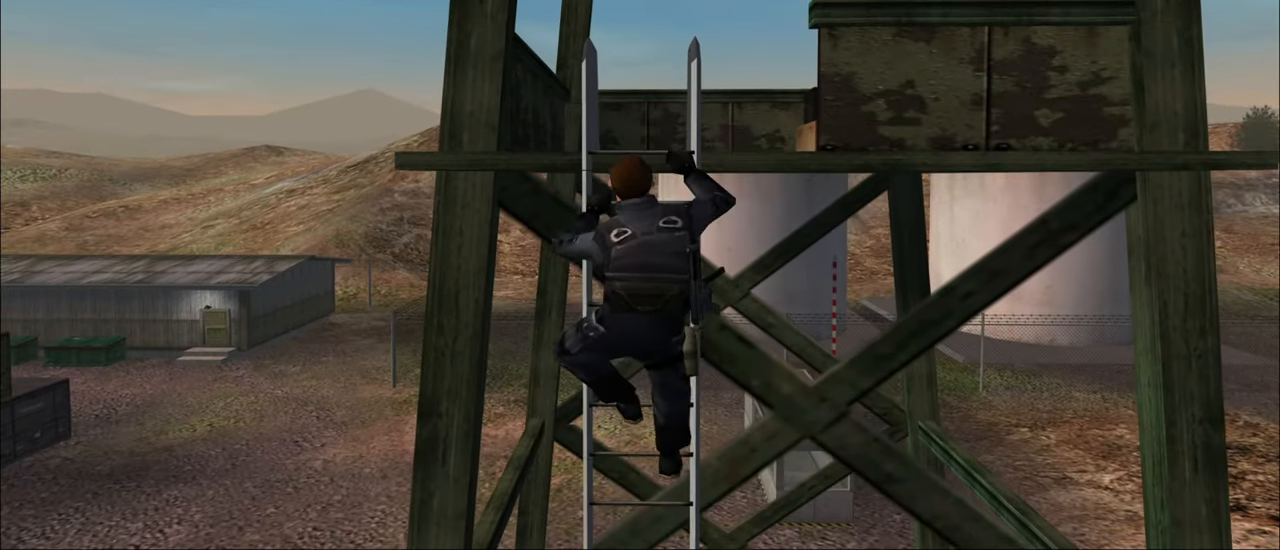
{"keys": [], "mouse": [], "mouse_move": "still", "events": [[267, "e", "down"], [367, "e", "up"]]}
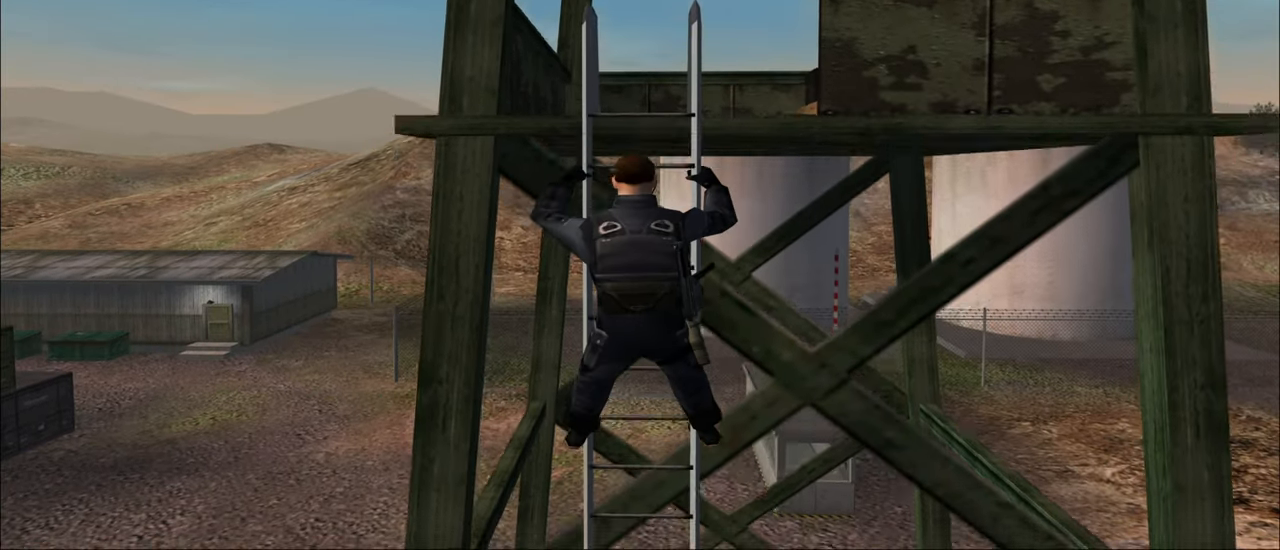
{"keys": [], "mouse": [], "mouse_move": "still", "events": []}
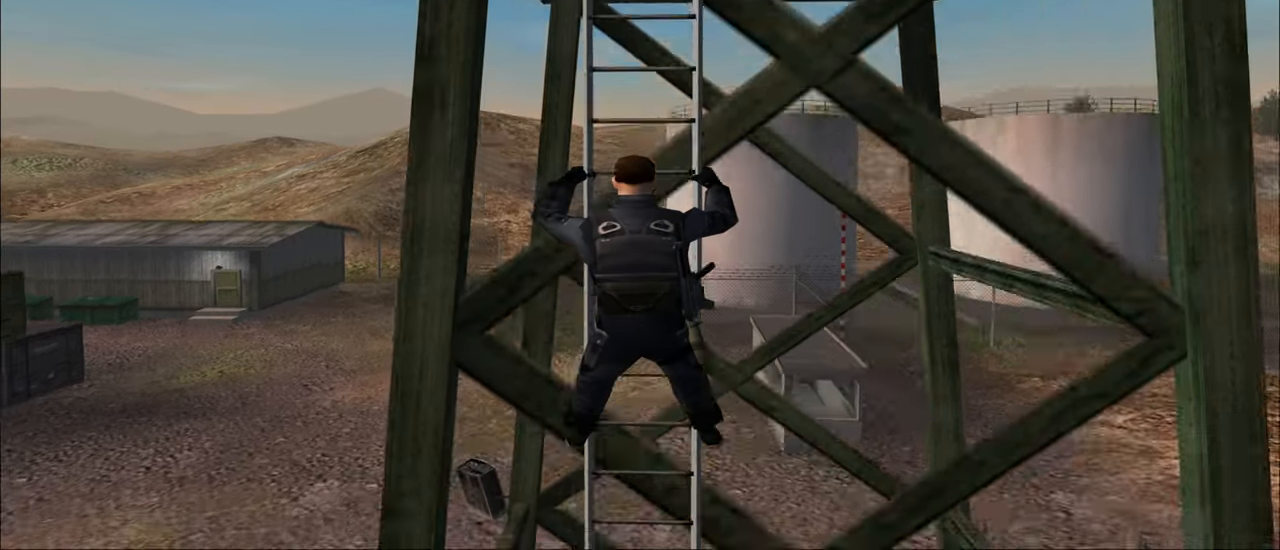
{"keys": [], "mouse": [], "mouse_move": "still", "events": []}
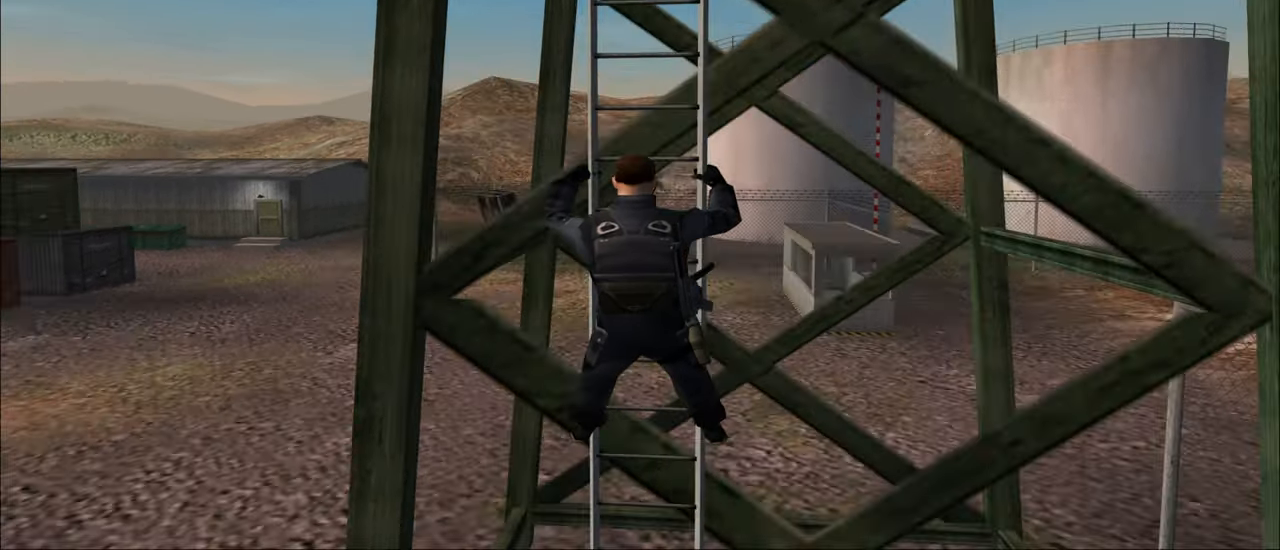
{"keys": ["4"], "mouse": [], "mouse_move": "left", "events": [[500, "4", "down"]]}
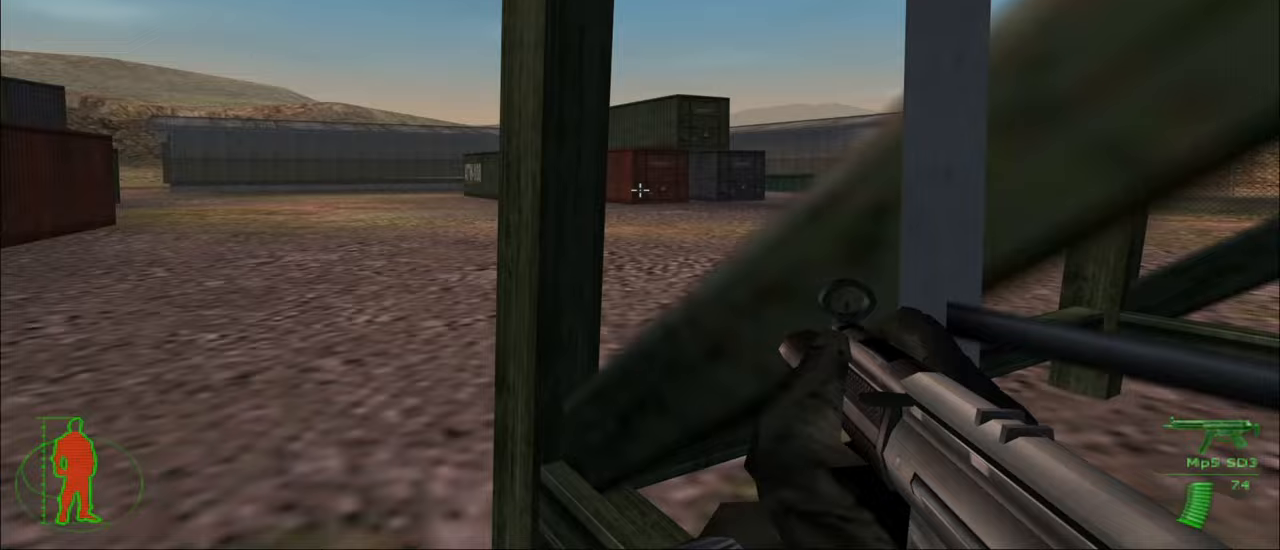
{"keys": ["w"], "mouse": [], "mouse_move": "left", "events": [[100, "4", "up"], [300, "w", "down"]]}
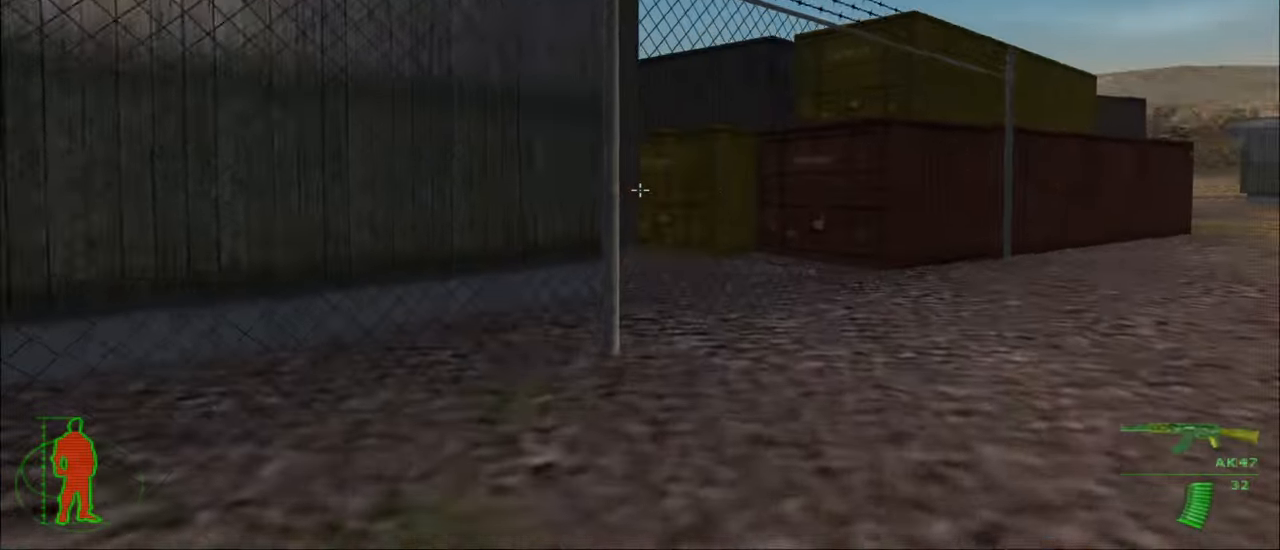
{"keys": ["w"], "mouse": [], "mouse_move": "up-left", "events": []}
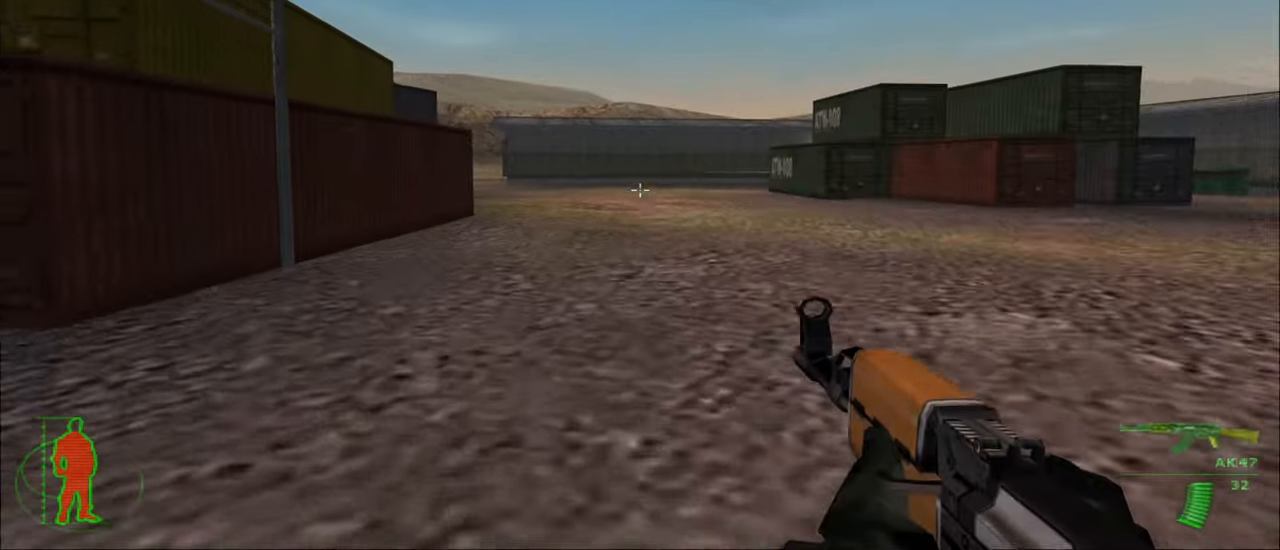
{"keys": ["w"], "mouse": [], "mouse_move": "still", "events": []}
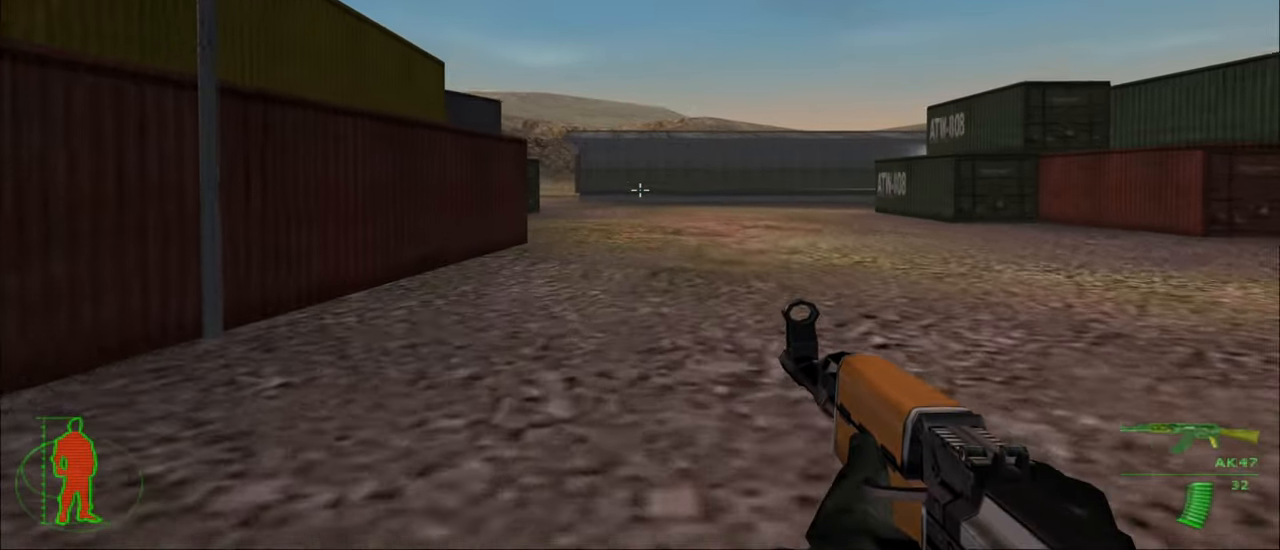
{"keys": ["w"], "mouse": [], "mouse_move": "still", "events": []}
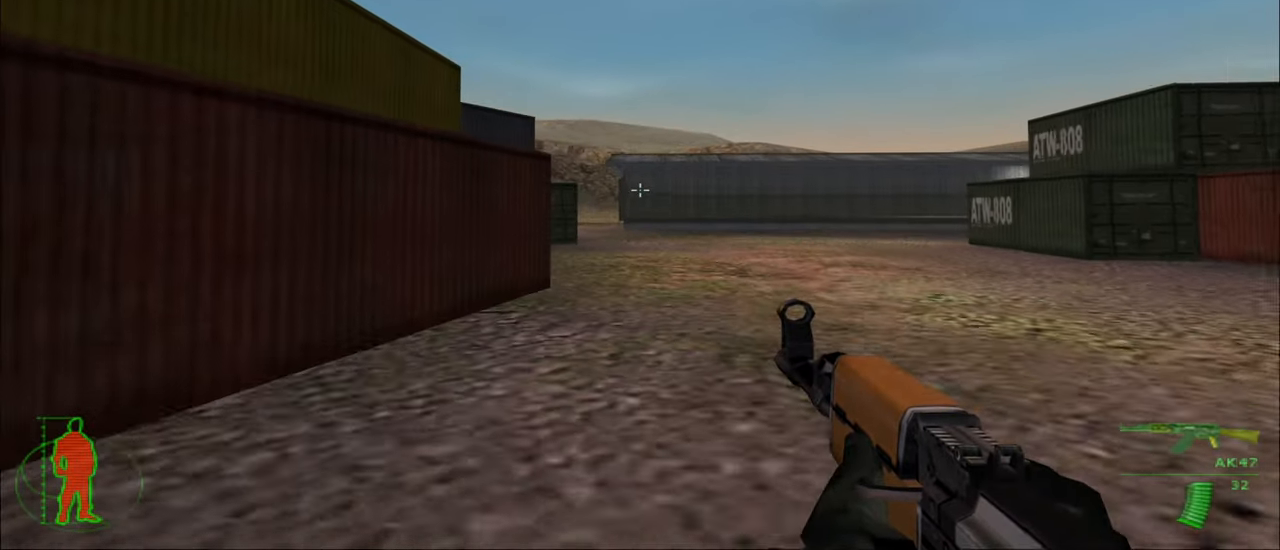
{"keys": ["w"], "mouse": [], "mouse_move": "still", "events": []}
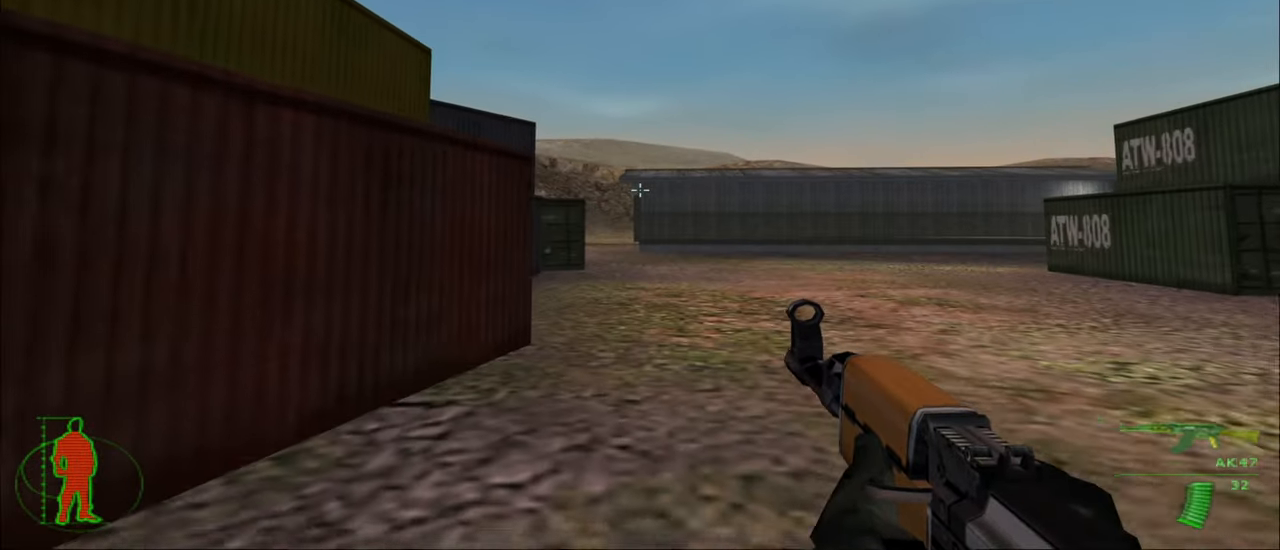
{"keys": ["w"], "mouse": [], "mouse_move": "still", "events": []}
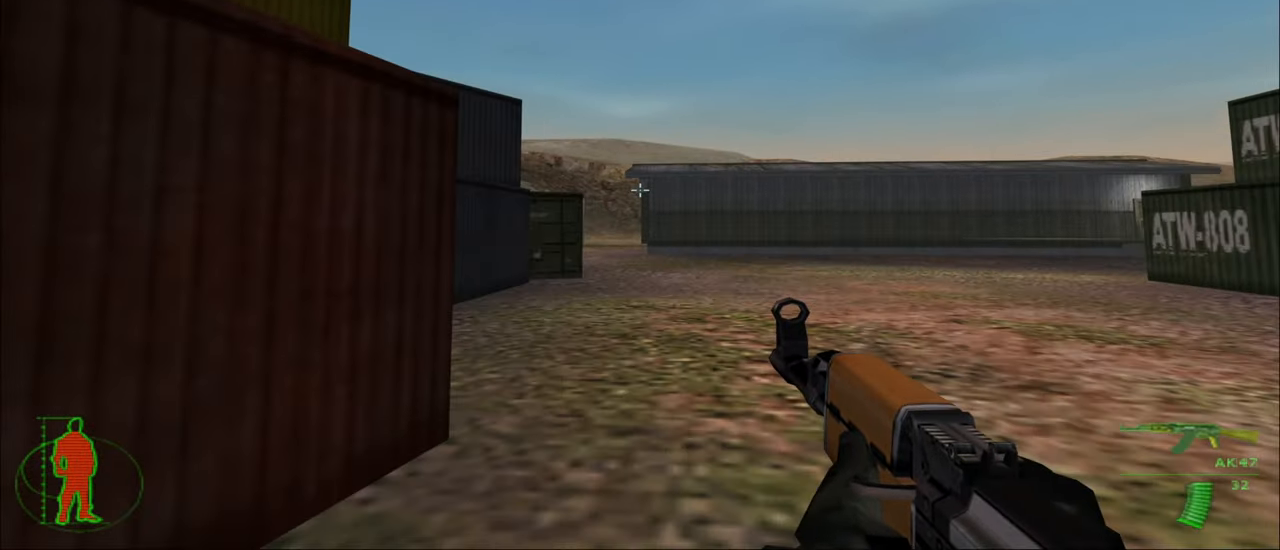
{"keys": ["w"], "mouse": [], "mouse_move": "still", "events": []}
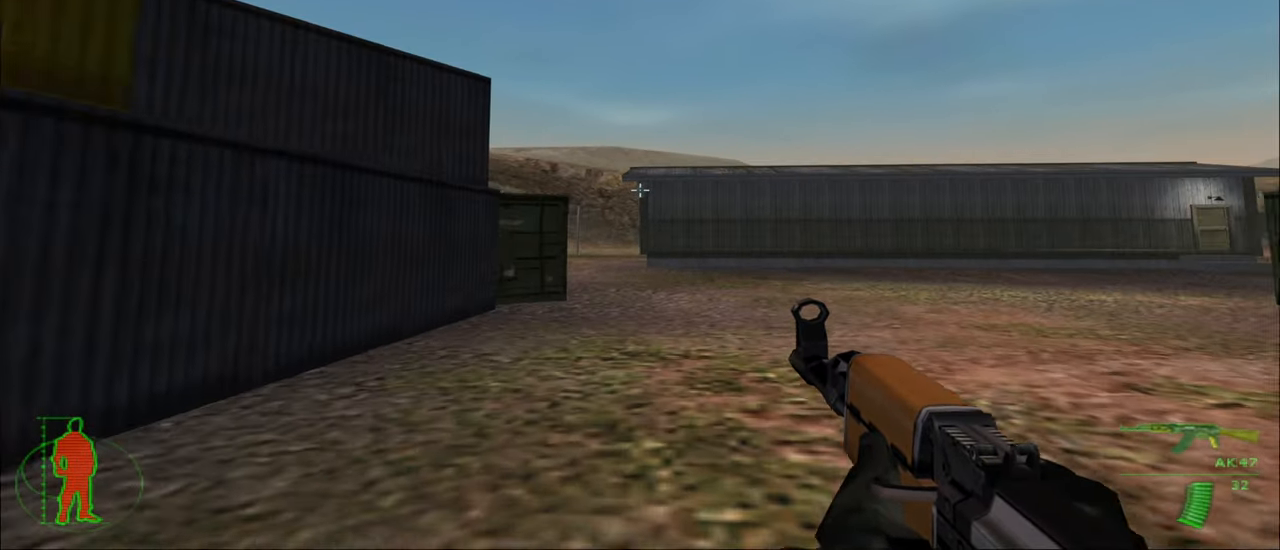
{"keys": ["w"], "mouse": [], "mouse_move": "still", "events": []}
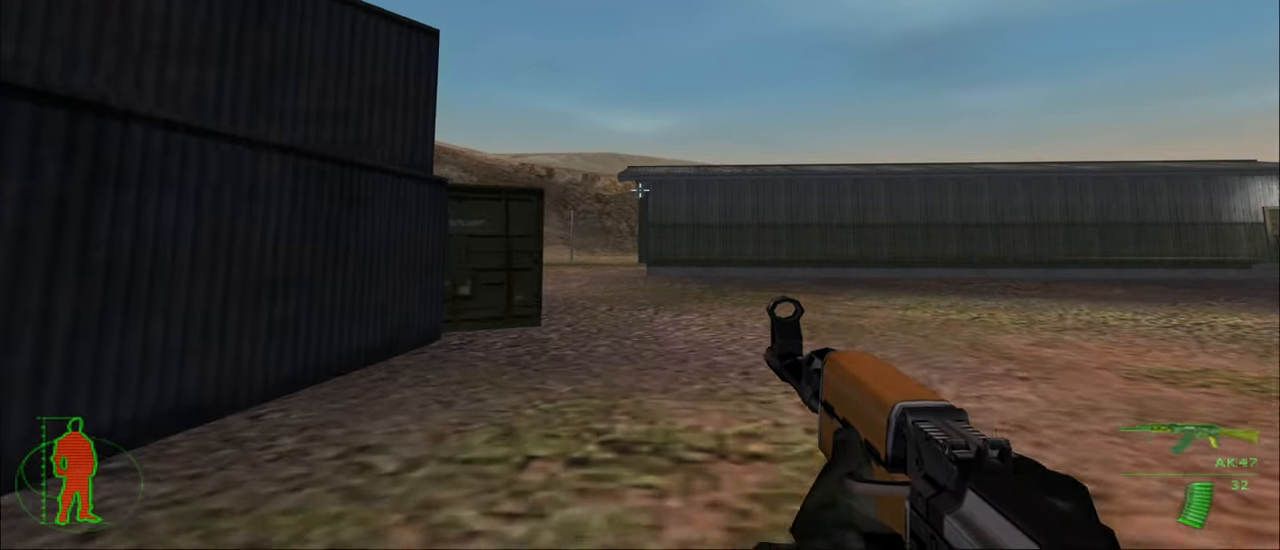
{"keys": ["w"], "mouse": [], "mouse_move": "still", "events": [[367, "mouse_left", "down"], [400, "mouse_left", "up"]]}
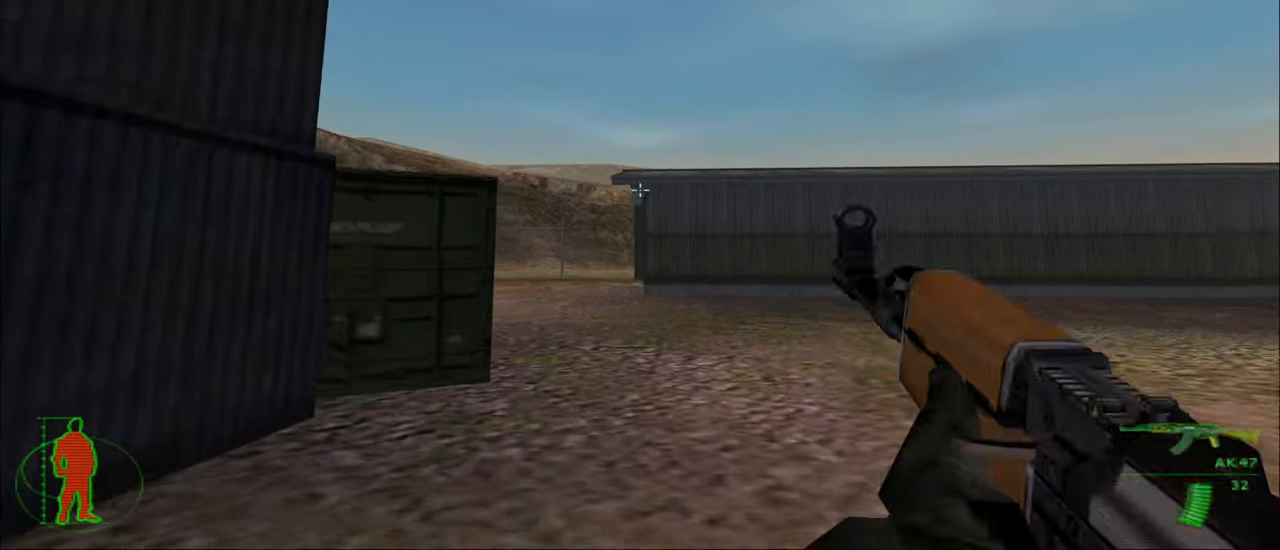
{"keys": ["w"], "mouse": [], "mouse_move": "still", "events": []}
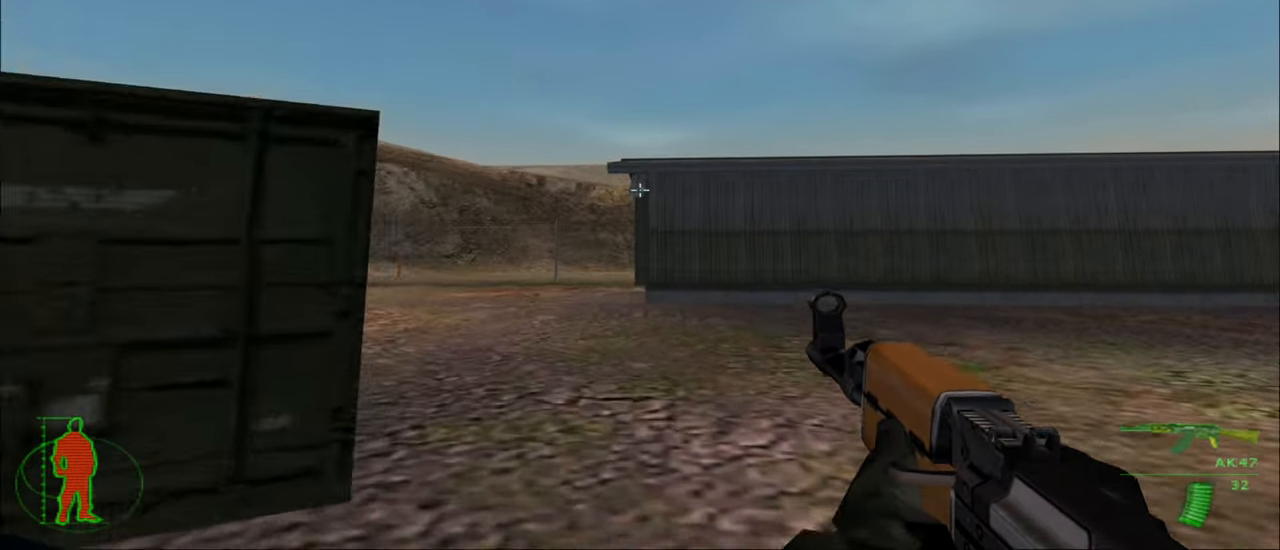
{"keys": ["w"], "mouse": [], "mouse_move": "still", "events": [[300, "mouse_left", "down"], [366, "mouse_left", "up"]]}
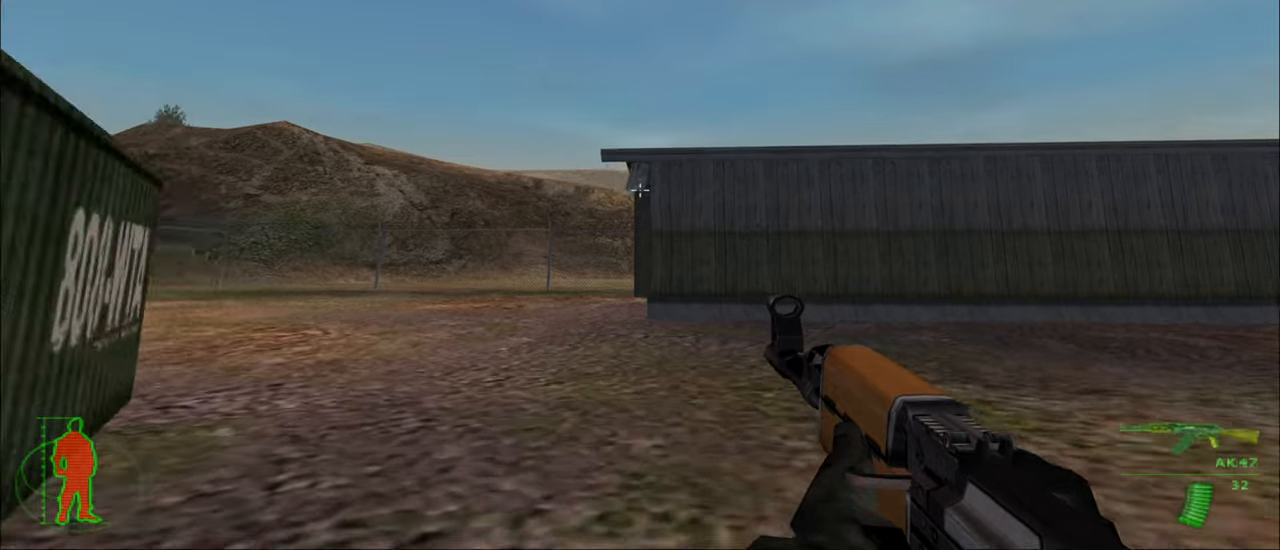
{"keys": ["w"], "mouse": [], "mouse_move": "still", "events": [[466, "mouse_left", "down"], [500, "mouse_left", "up"]]}
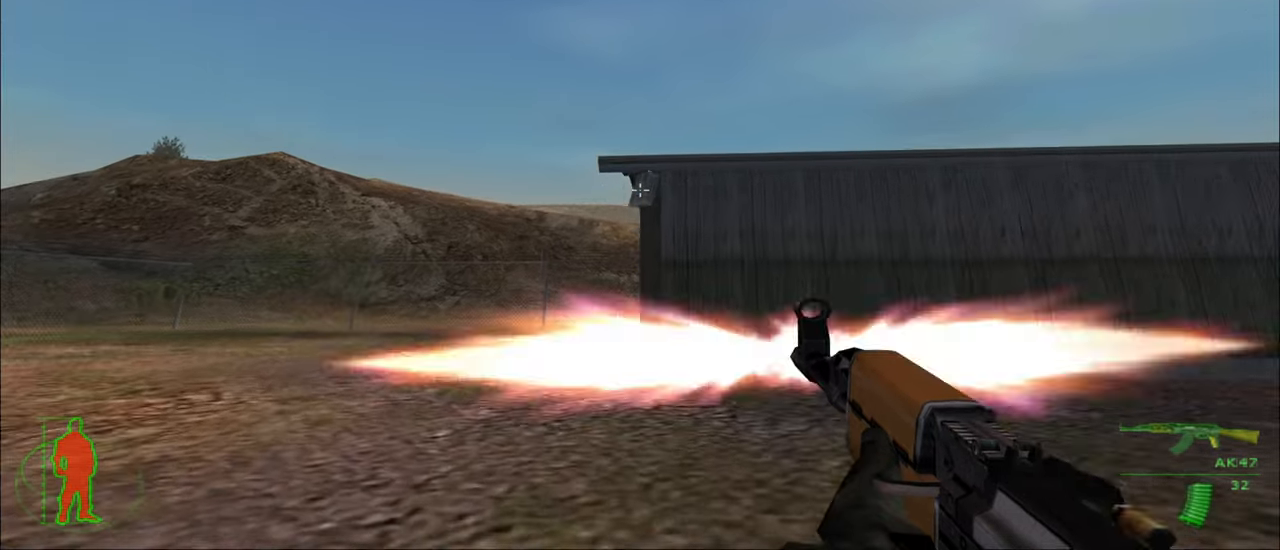
{"keys": ["w"], "mouse": [], "mouse_move": "still", "events": []}